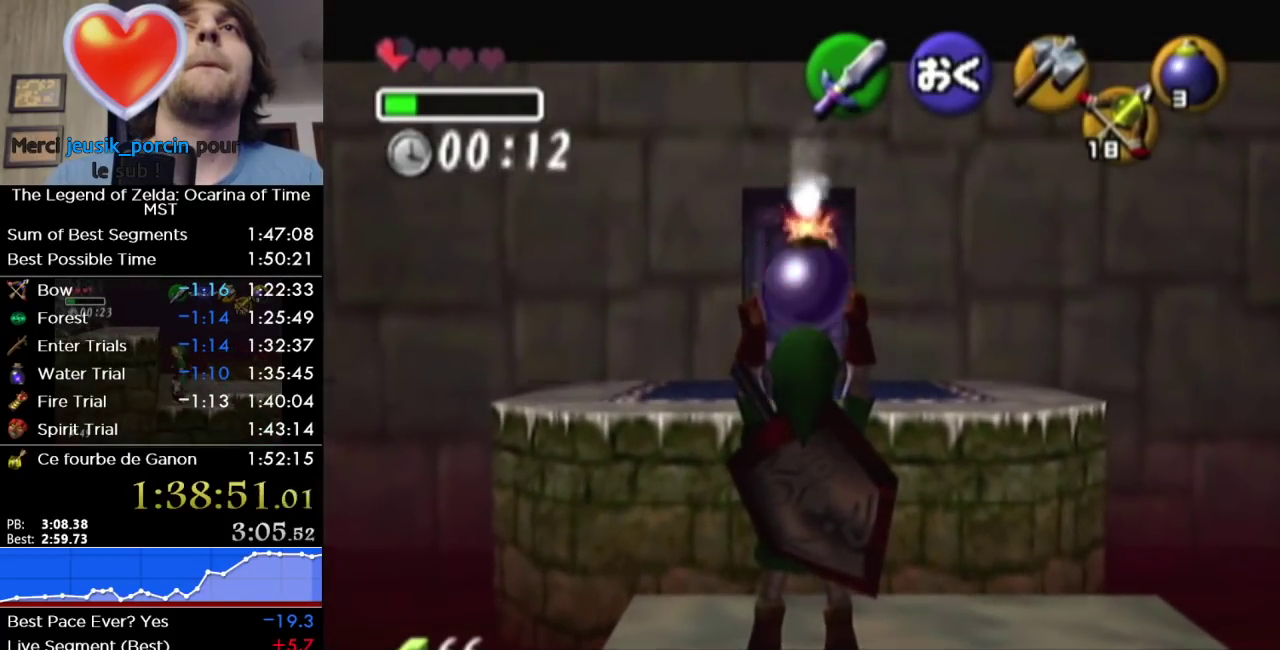
Gameplay with a controller (Nintendo layout); each line is a JSON object with the inputs held at the frame after it. "events" lists button and stick changes between this image and that frame as [ms after this image, input, new state], when the widget could be followed in between. Not read: L3 R3.
{"buttons": [], "left_stick": "center", "right_stick": "center", "events": [[50, "R1", "down"], [83, "A", "down"], [267, "A", "up"], [267, "L1", "up"], [333, "R1", "up"]]}
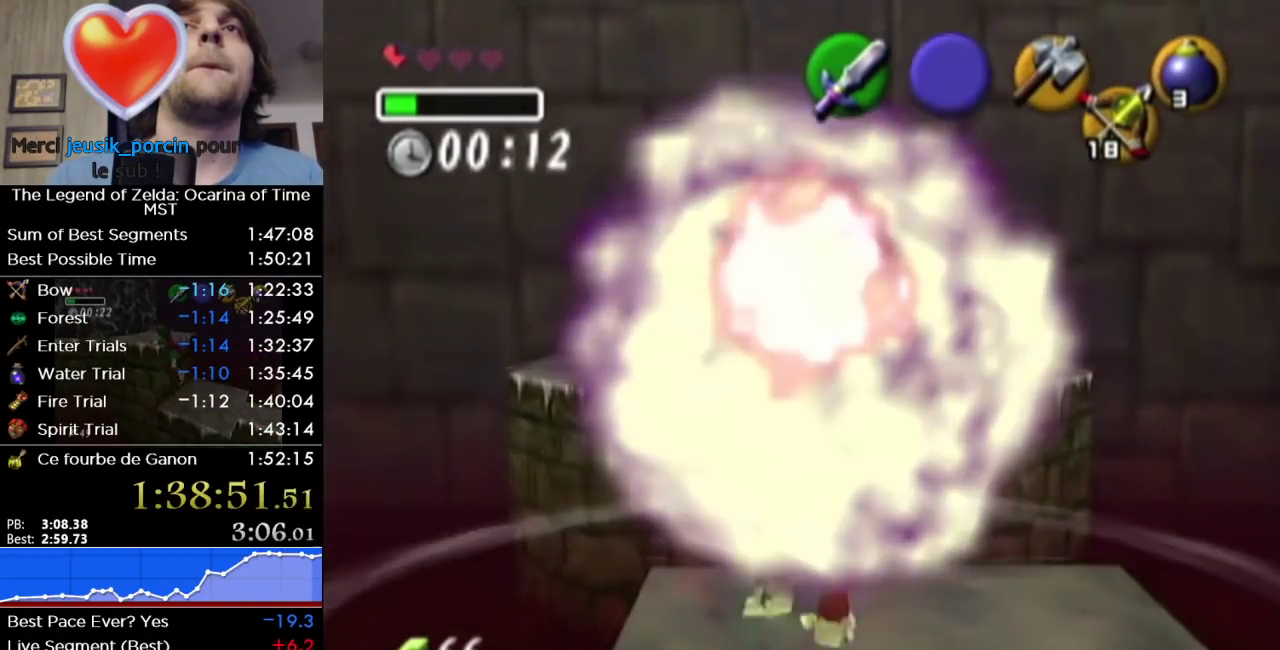
{"buttons": ["L1", "R1"], "left_stick": "center", "right_stick": "center", "events": [[50, "L1", "down"], [50, "R1", "down"]]}
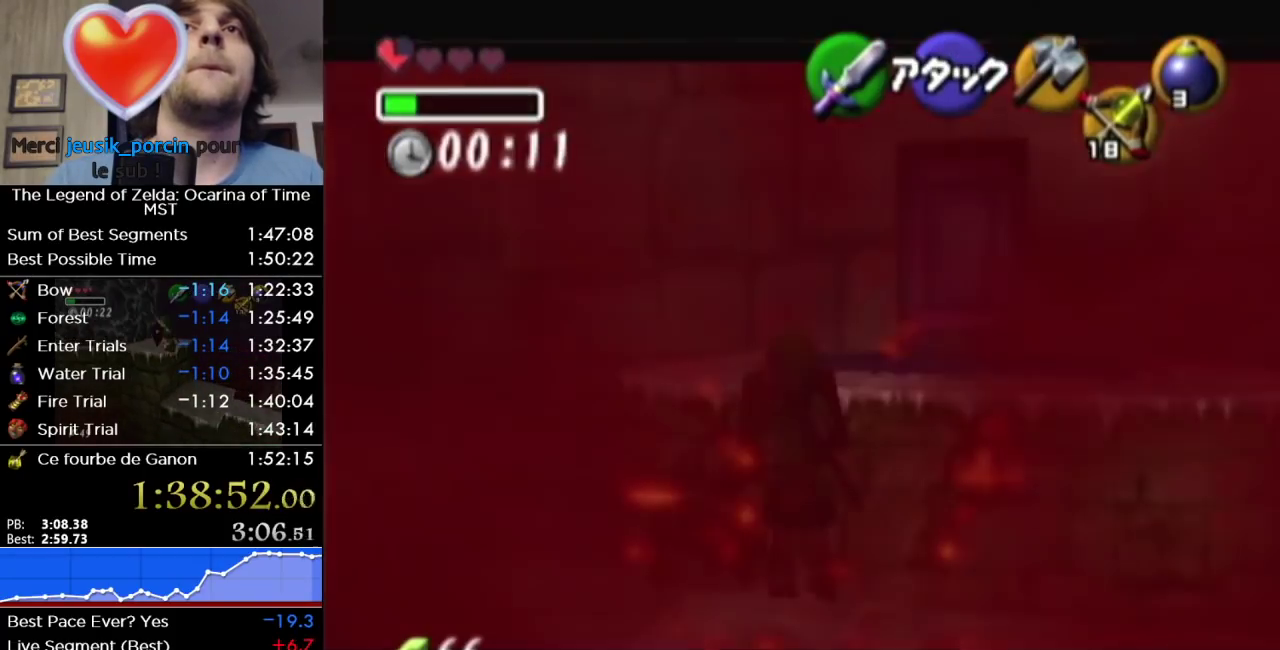
{"buttons": ["L1"], "left_stick": "center", "right_stick": "center", "events": [[167, "R1", "up"]]}
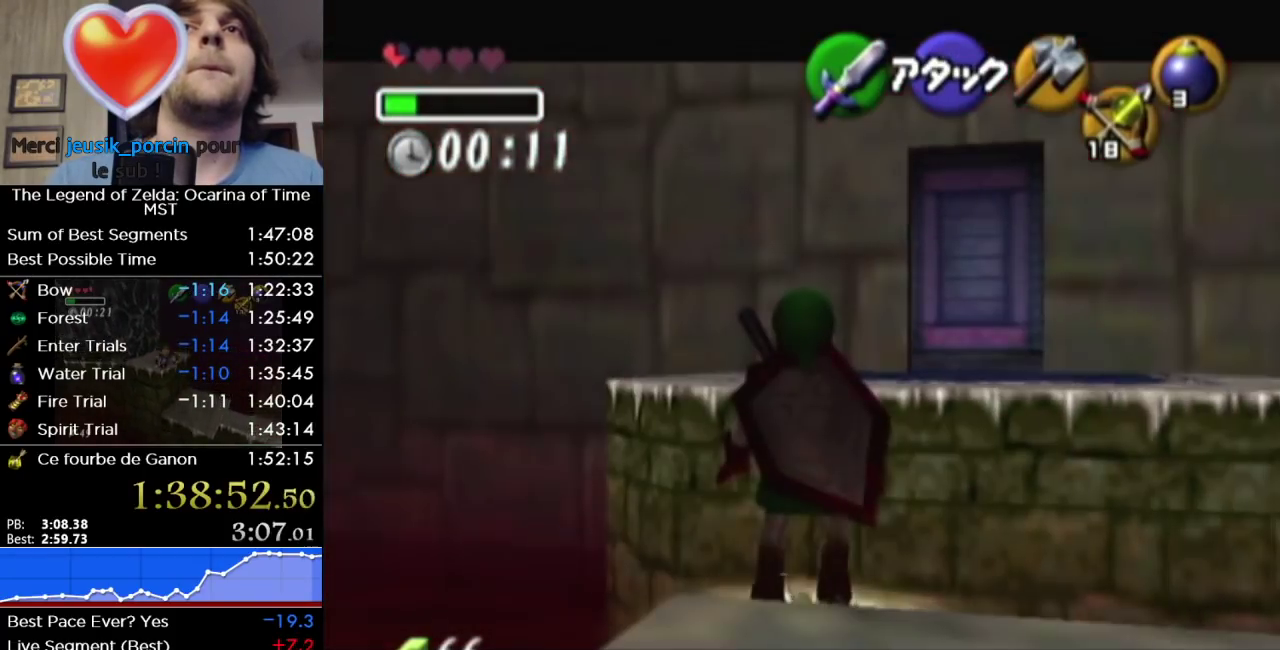
{"buttons": ["L1"], "left_stick": "center", "right_stick": "center", "events": []}
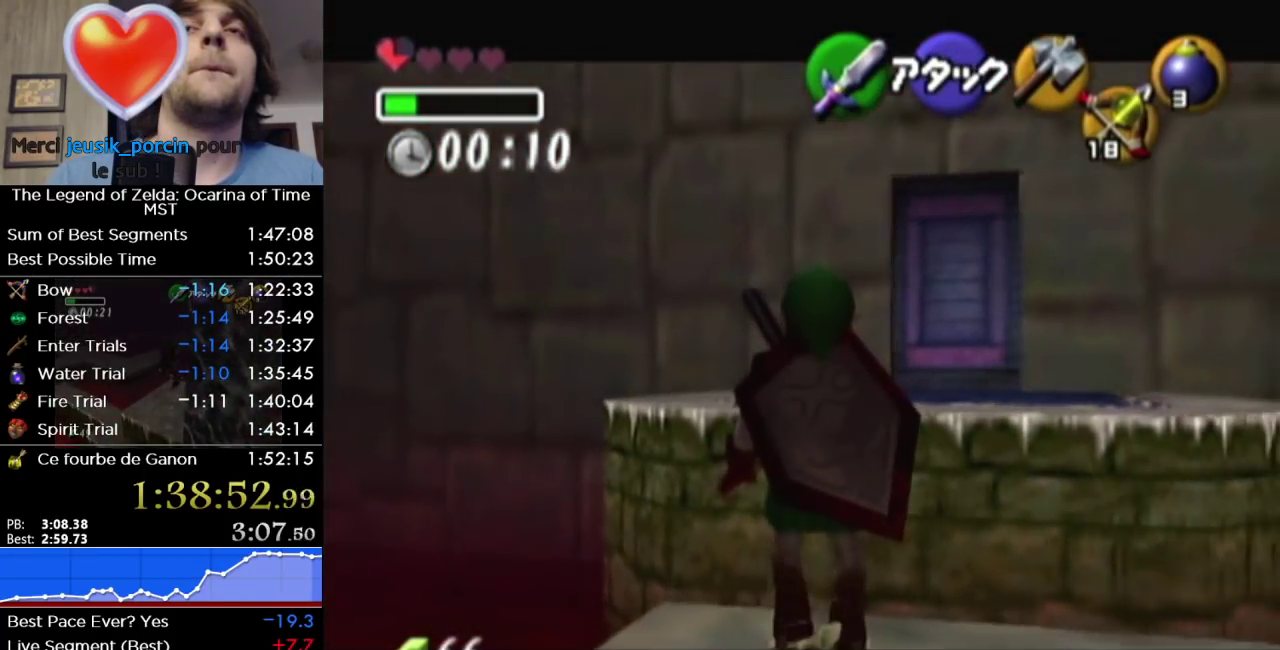
{"buttons": ["L1"], "left_stick": "center", "right_stick": "center", "events": []}
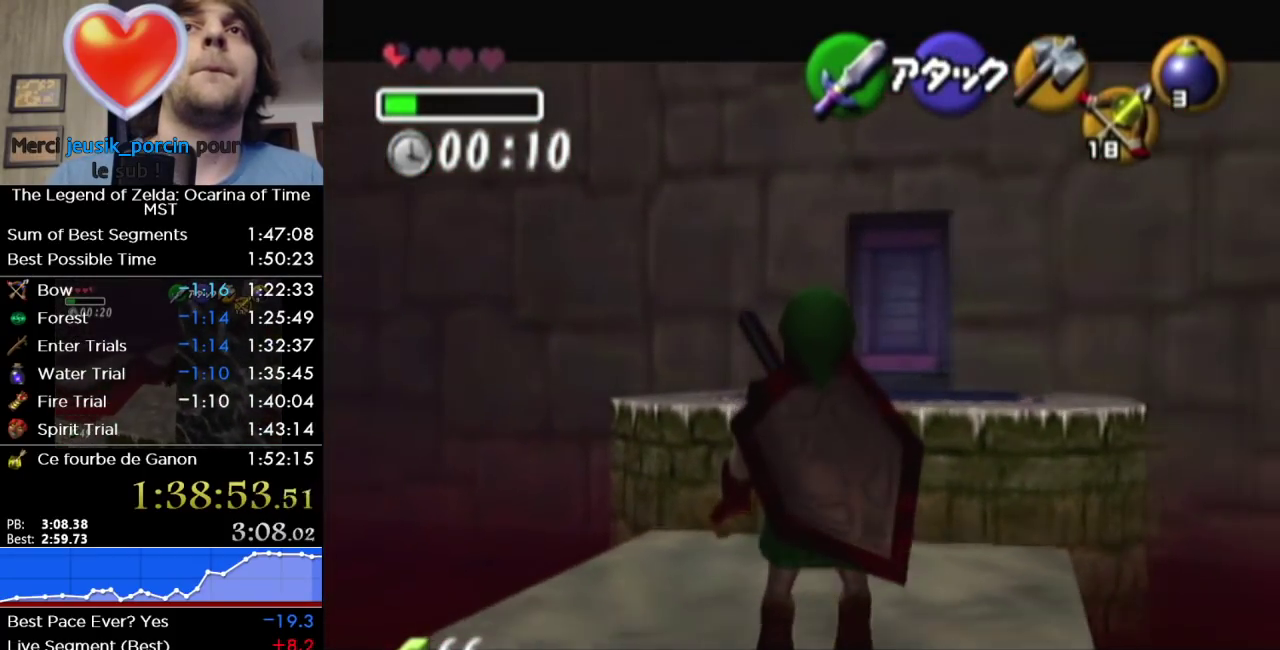
{"buttons": ["L1"], "left_stick": "center", "right_stick": "center", "events": []}
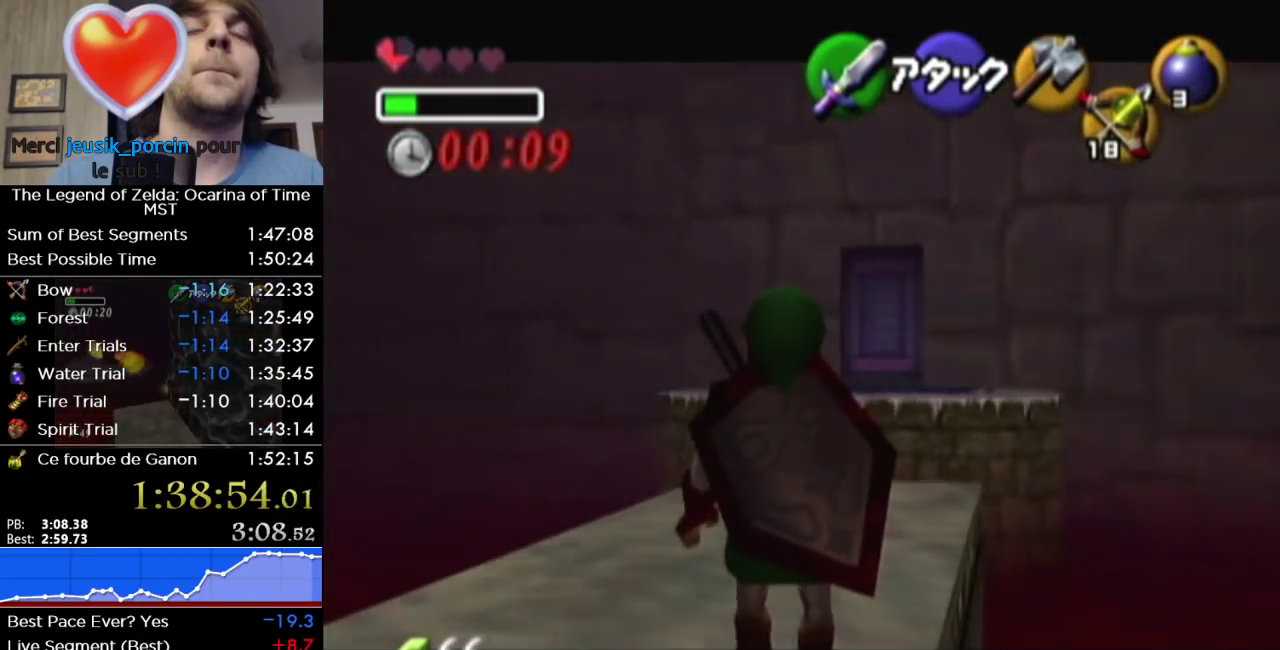
{"buttons": ["L1"], "left_stick": "center", "right_stick": "center", "events": []}
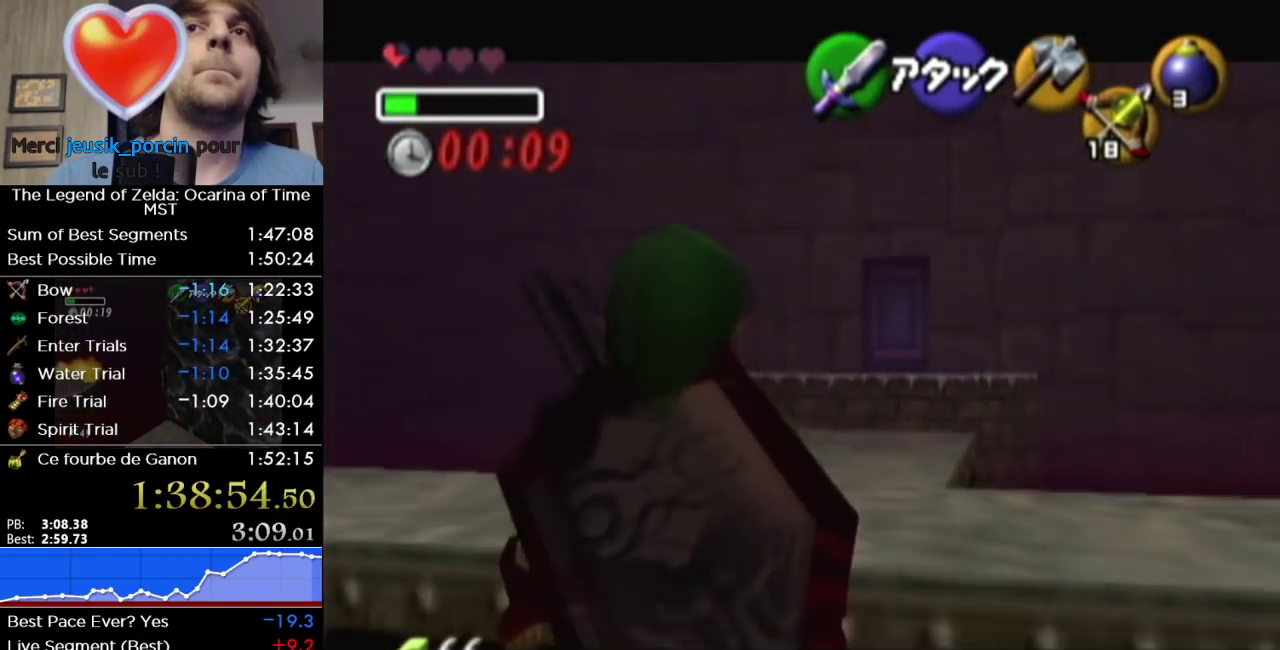
{"buttons": ["L1"], "left_stick": "center", "right_stick": "center", "events": []}
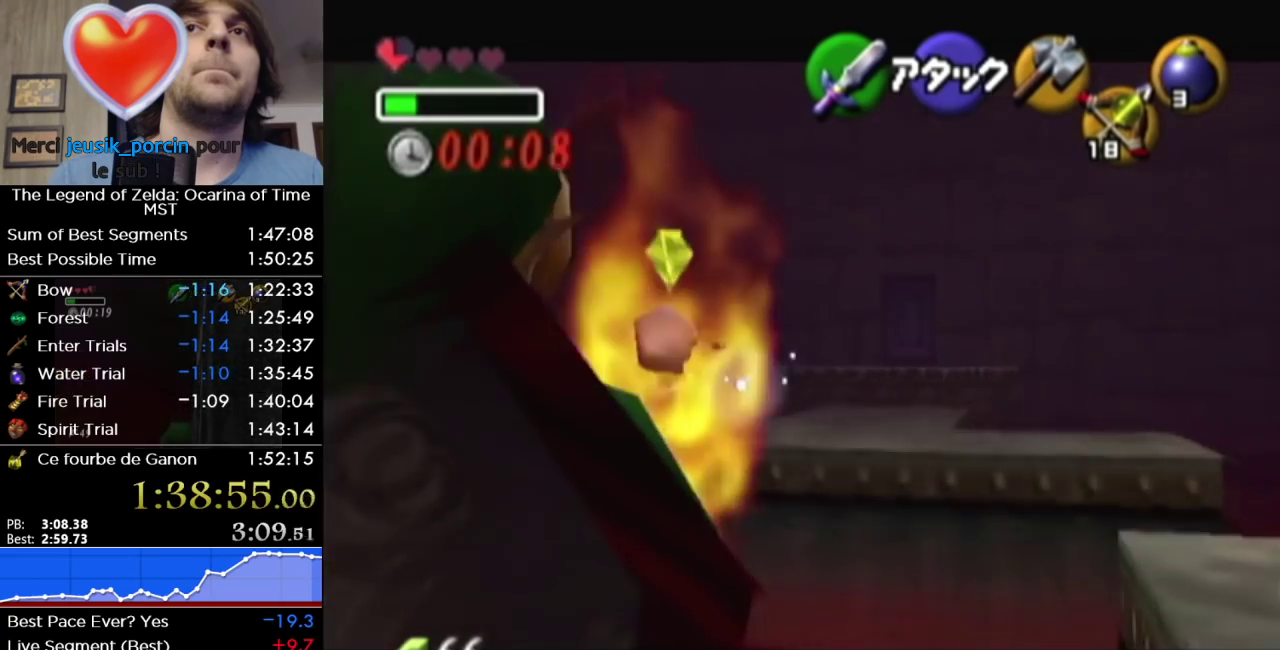
{"buttons": ["L1"], "left_stick": "center", "right_stick": "center", "events": []}
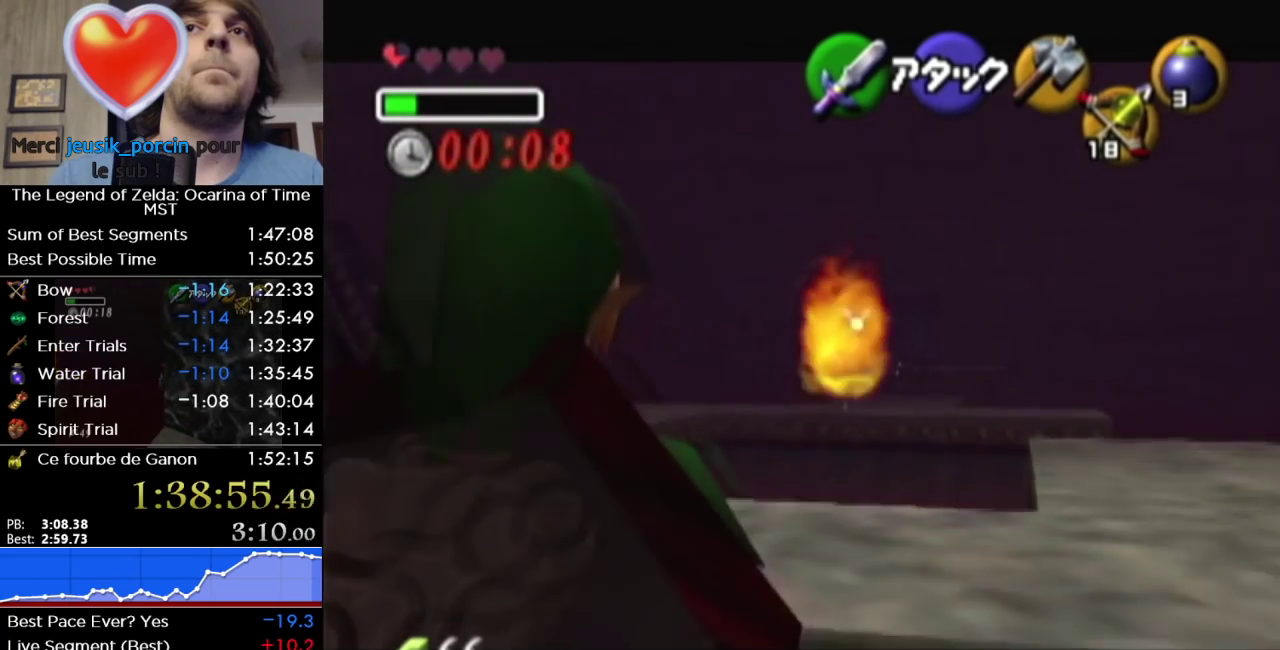
{"buttons": ["L1"], "left_stick": "center", "right_stick": "center", "events": []}
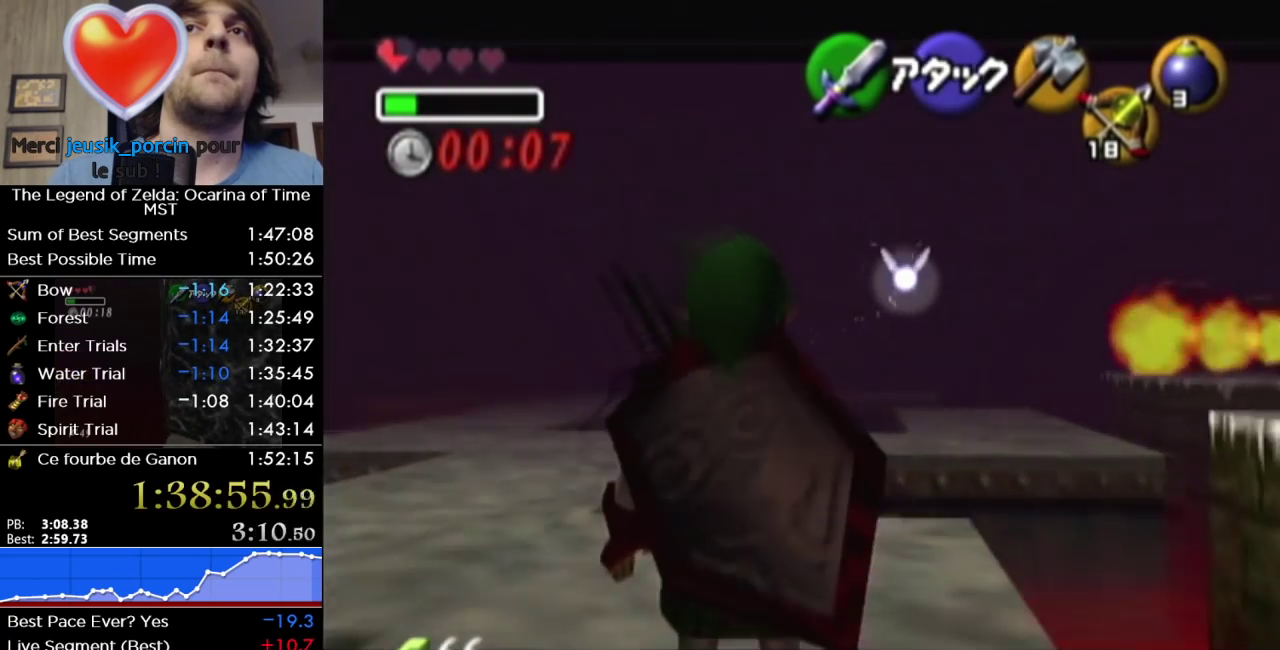
{"buttons": ["L1"], "left_stick": "center", "right_stick": "center", "events": []}
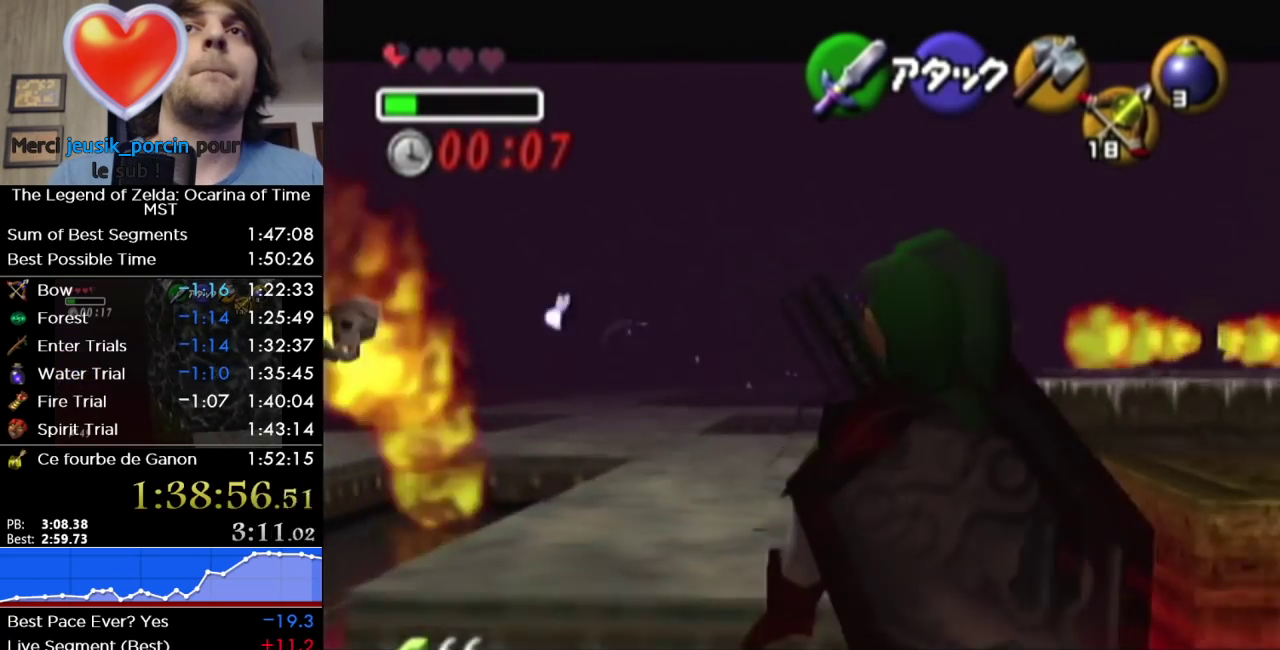
{"buttons": ["L1"], "left_stick": "down", "right_stick": "center", "events": [[367, "L1", "up"], [400, "L1", "down"], [483, "left_stick", "down"]]}
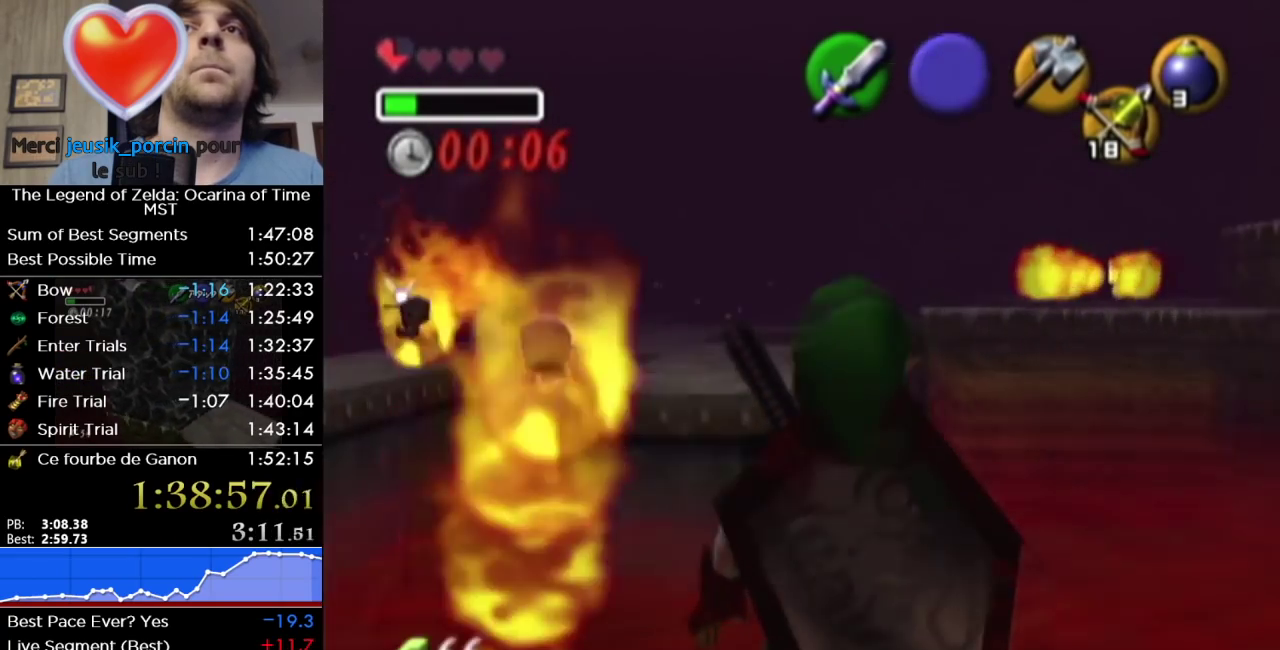
{"buttons": ["L1"], "left_stick": "center", "right_stick": "center", "events": [[50, "A", "down"], [83, "A", "up"], [150, "A", "down"], [283, "A", "up"], [433, "left_stick", "center"]]}
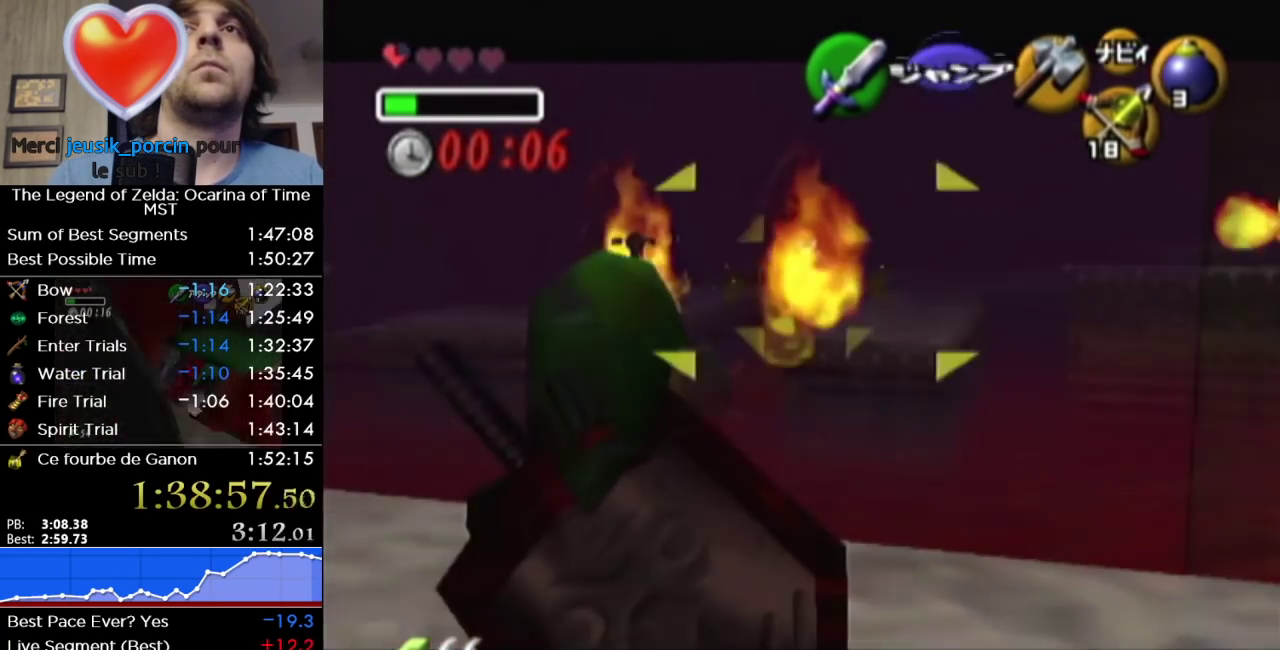
{"buttons": [], "left_stick": "center", "right_stick": "center", "events": [[50, "L1", "up"], [117, "L1", "down"], [200, "L1", "up"]]}
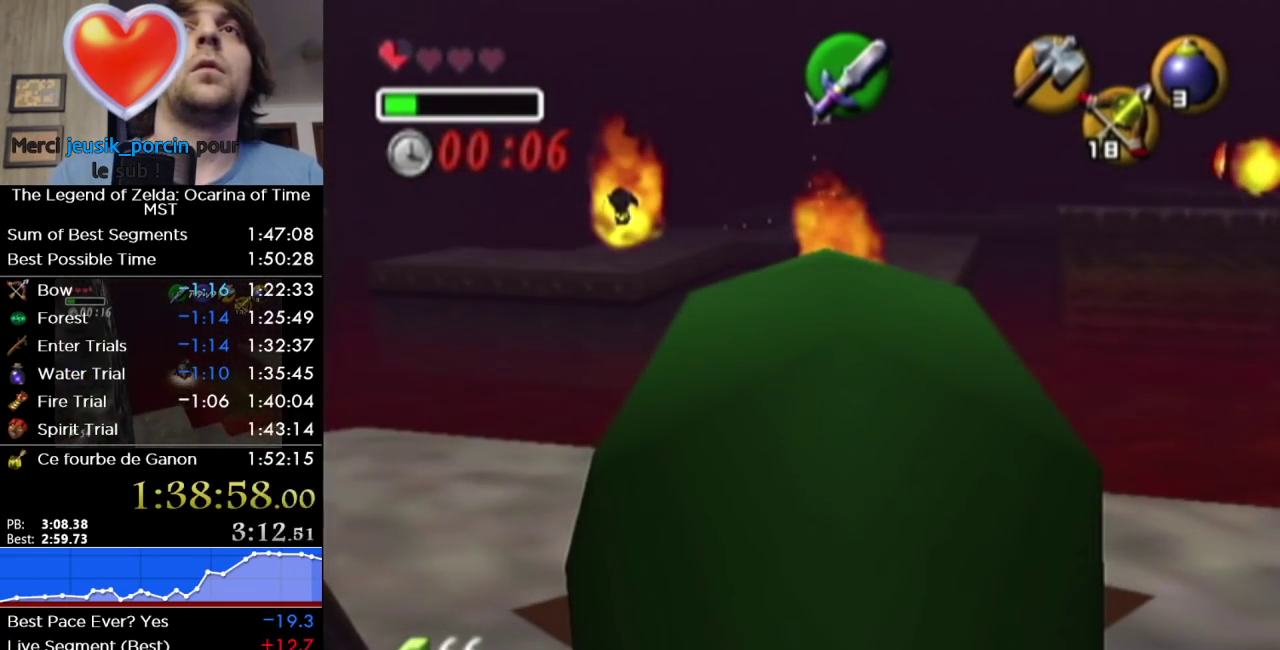
{"buttons": [], "left_stick": "center", "right_stick": "center", "events": []}
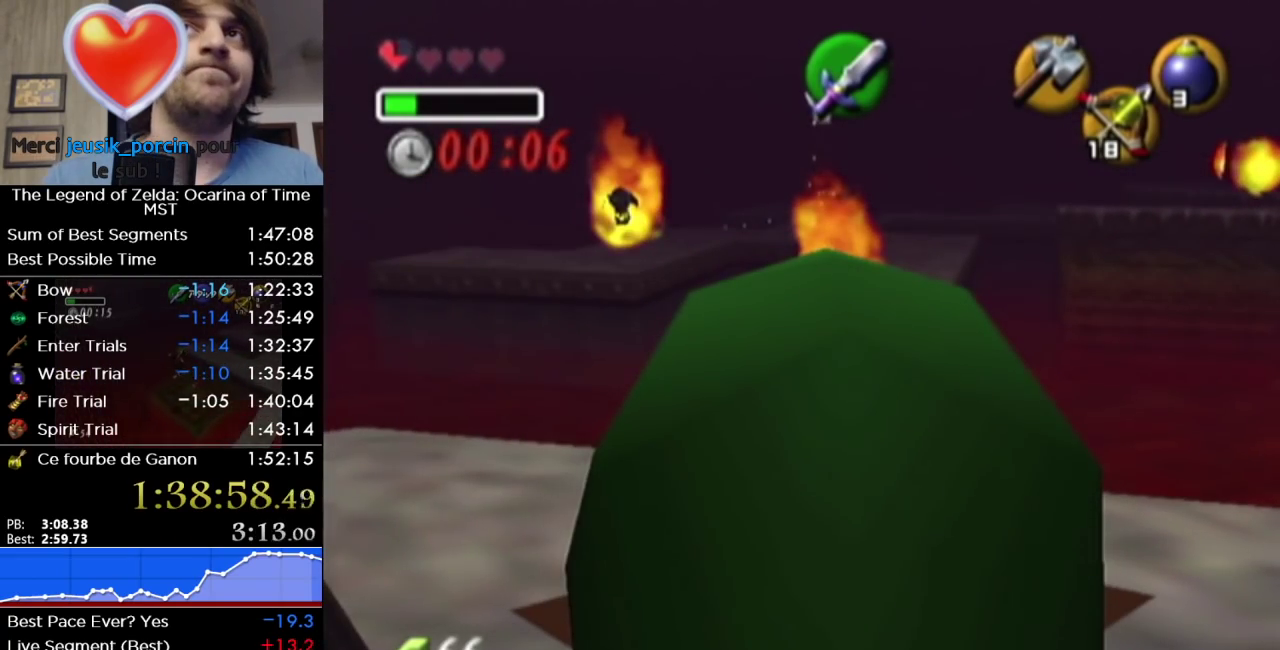
{"buttons": [], "left_stick": "center", "right_stick": "center", "events": []}
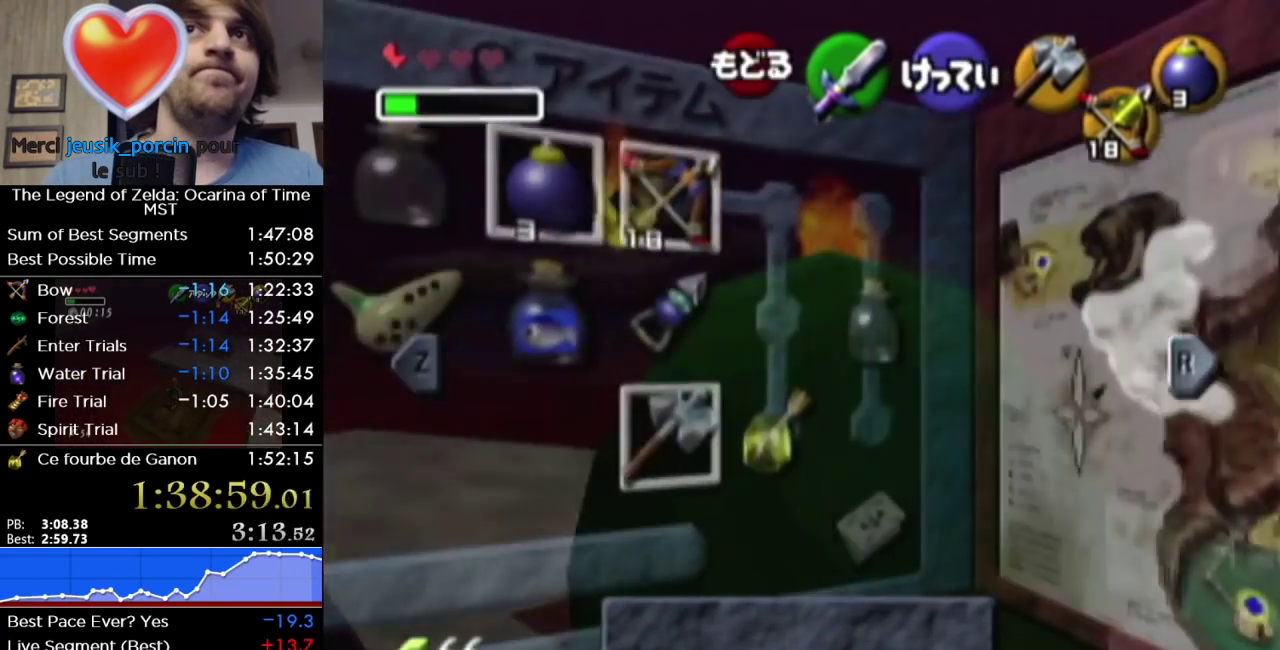
{"buttons": [], "left_stick": "center", "right_stick": "center", "events": [[267, "L1", "down"], [400, "L1", "up"]]}
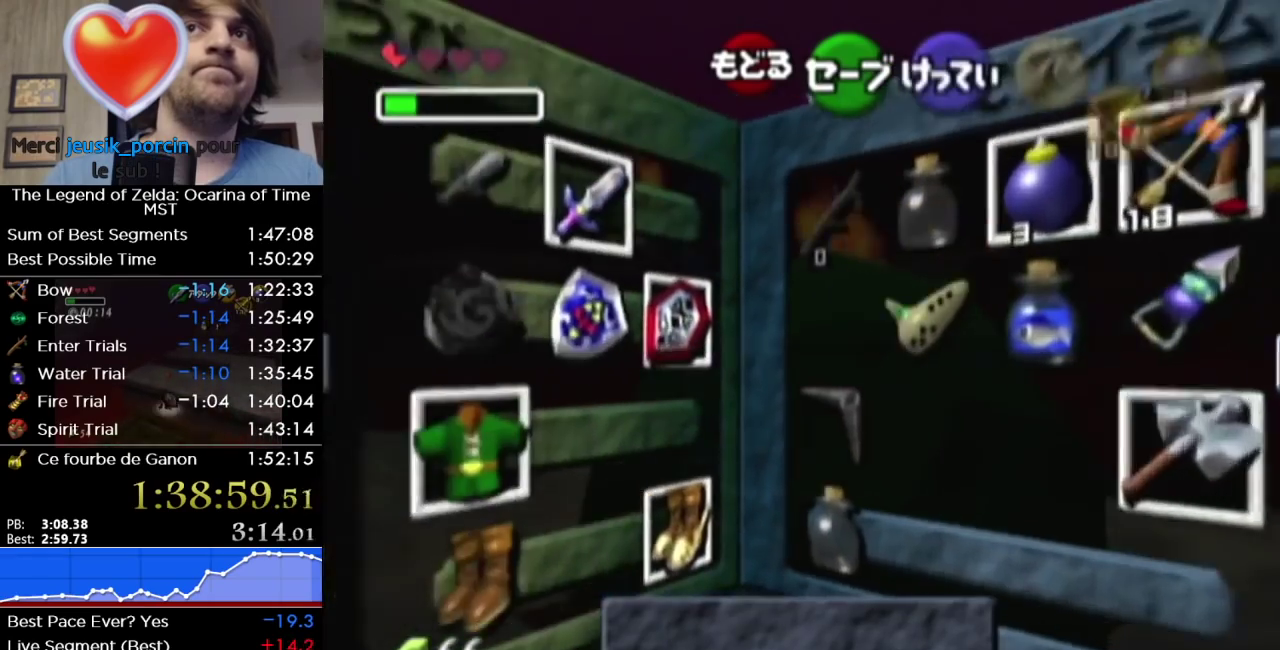
{"buttons": [], "left_stick": "left", "right_stick": "center", "events": [[333, "left_stick", "down-left"], [500, "left_stick", "left"]]}
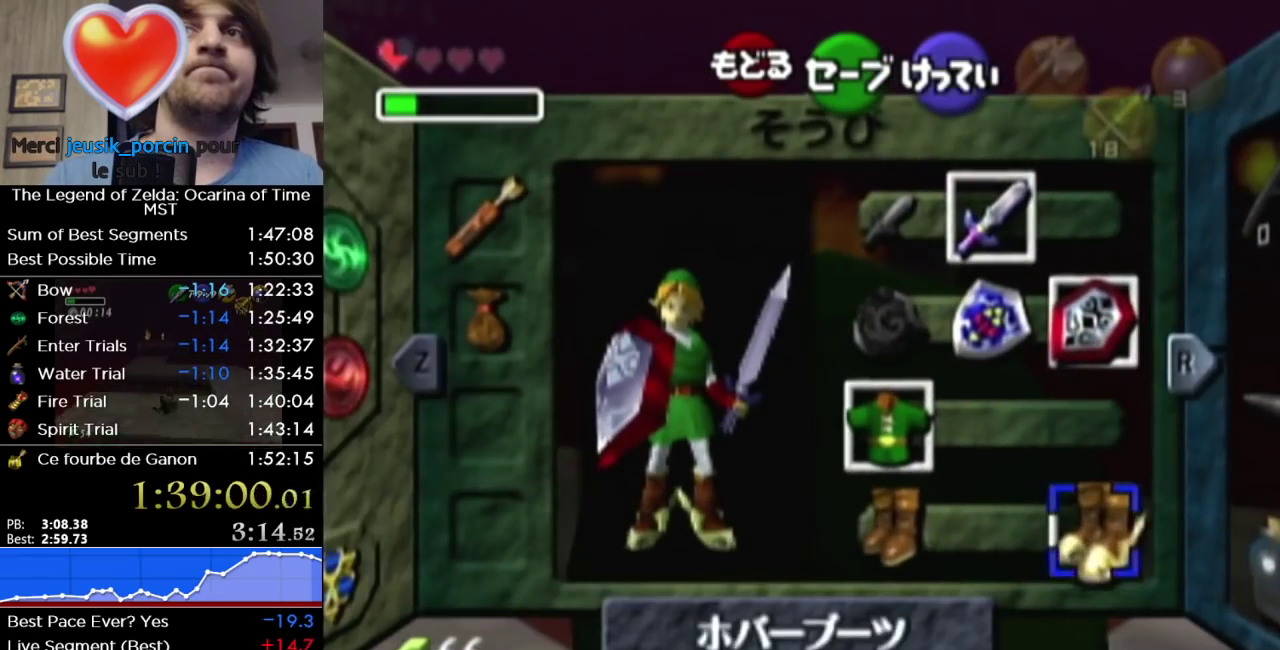
{"buttons": [], "left_stick": "center", "right_stick": "center", "events": [[100, "A", "down"], [200, "left_stick", "center"], [233, "A", "up"]]}
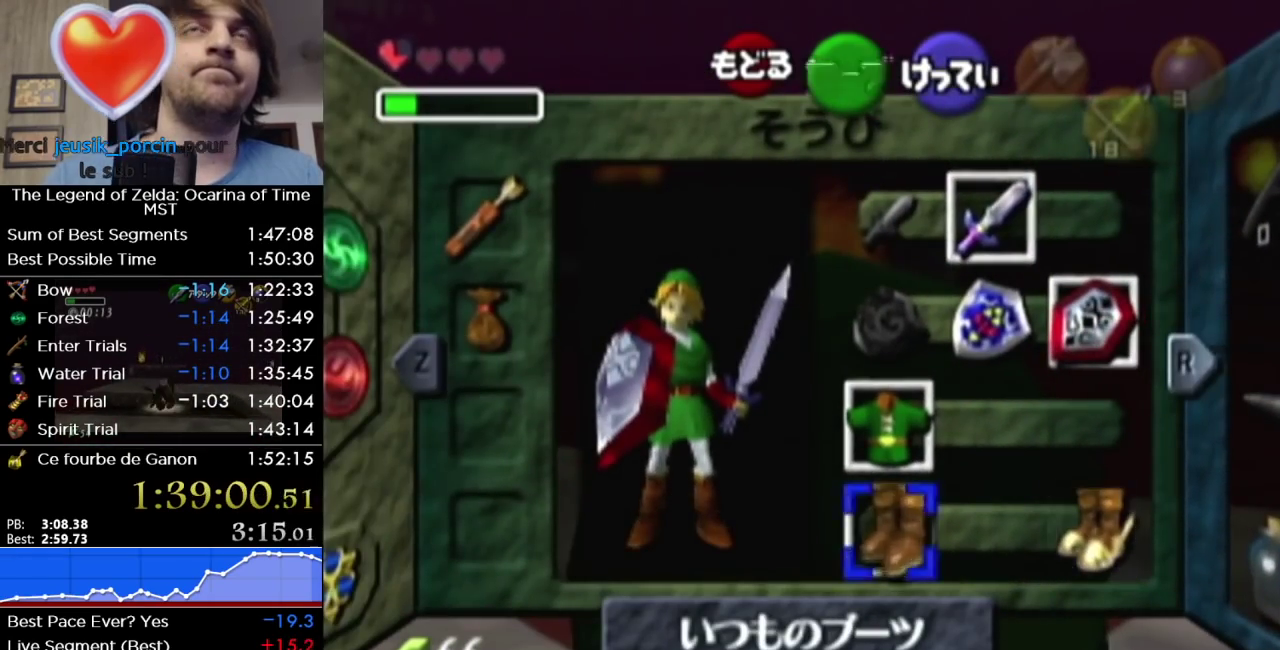
{"buttons": [], "left_stick": "center", "right_stick": "center", "events": []}
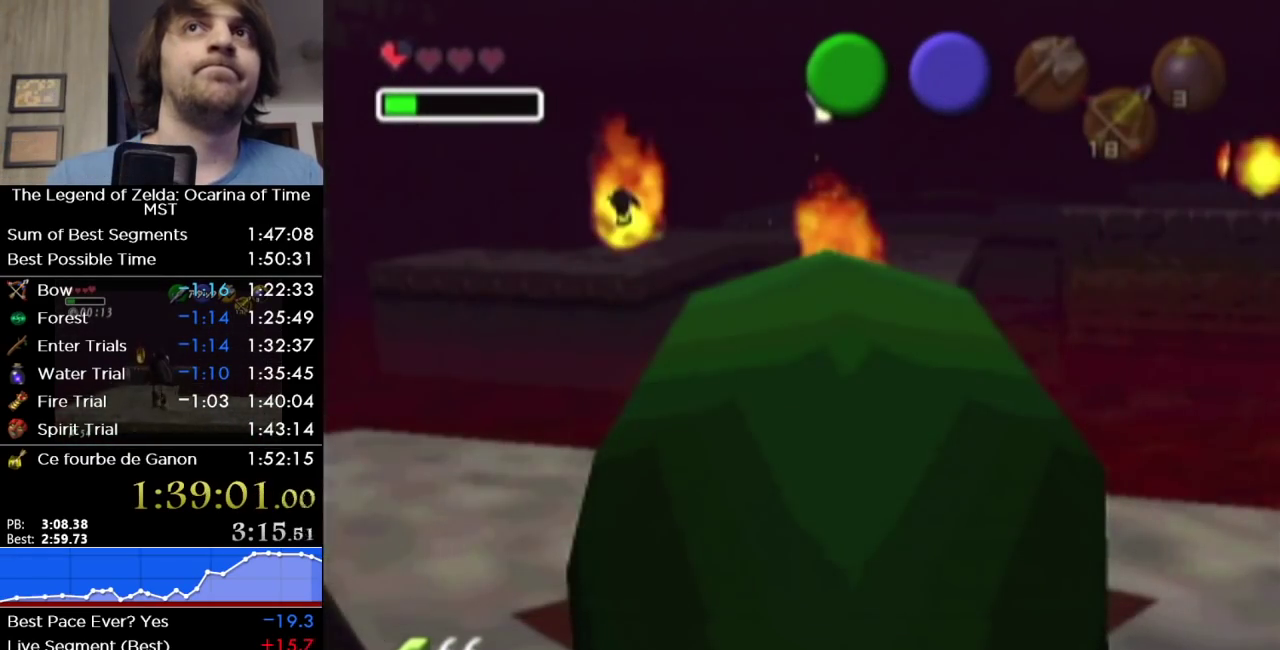
{"buttons": [], "left_stick": "center", "right_stick": "center", "events": [[100, "left_stick", "down-left"], [217, "L1", "down"], [250, "left_stick", "center"], [467, "L1", "up"]]}
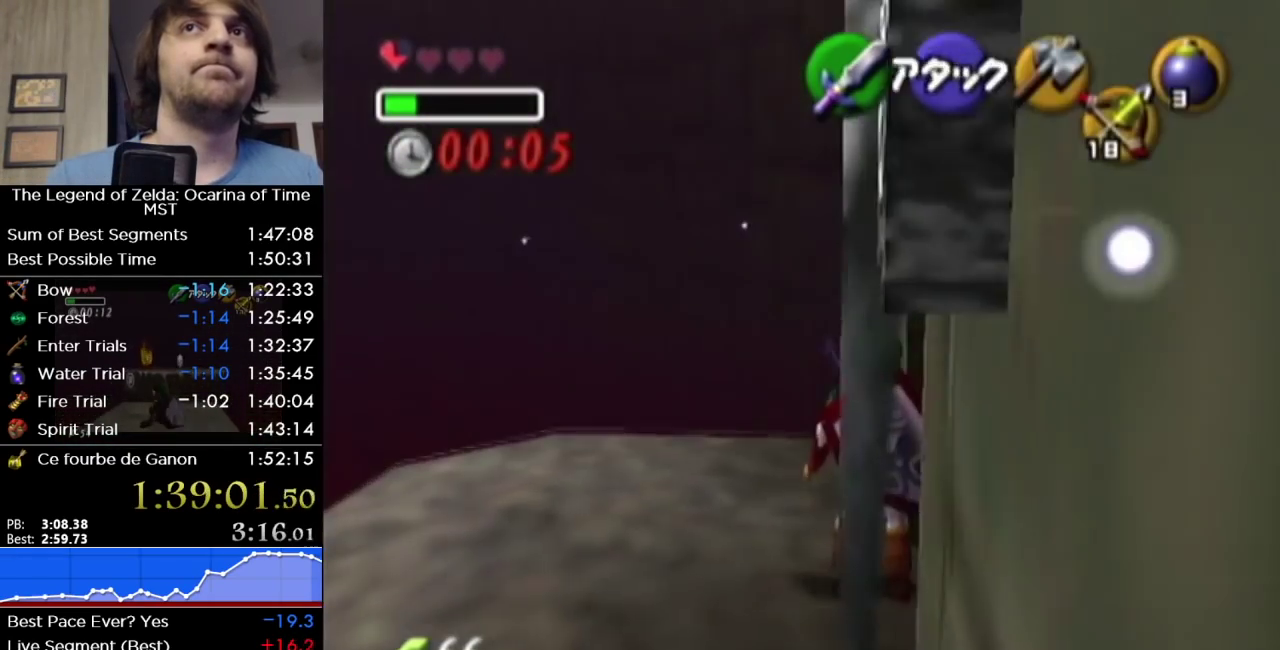
{"buttons": ["A"], "left_stick": "right", "right_stick": "center", "events": [[167, "left_stick", "right"], [283, "left_stick", "center"], [350, "left_stick", "down-right"], [450, "left_stick", "right"], [467, "A", "down"]]}
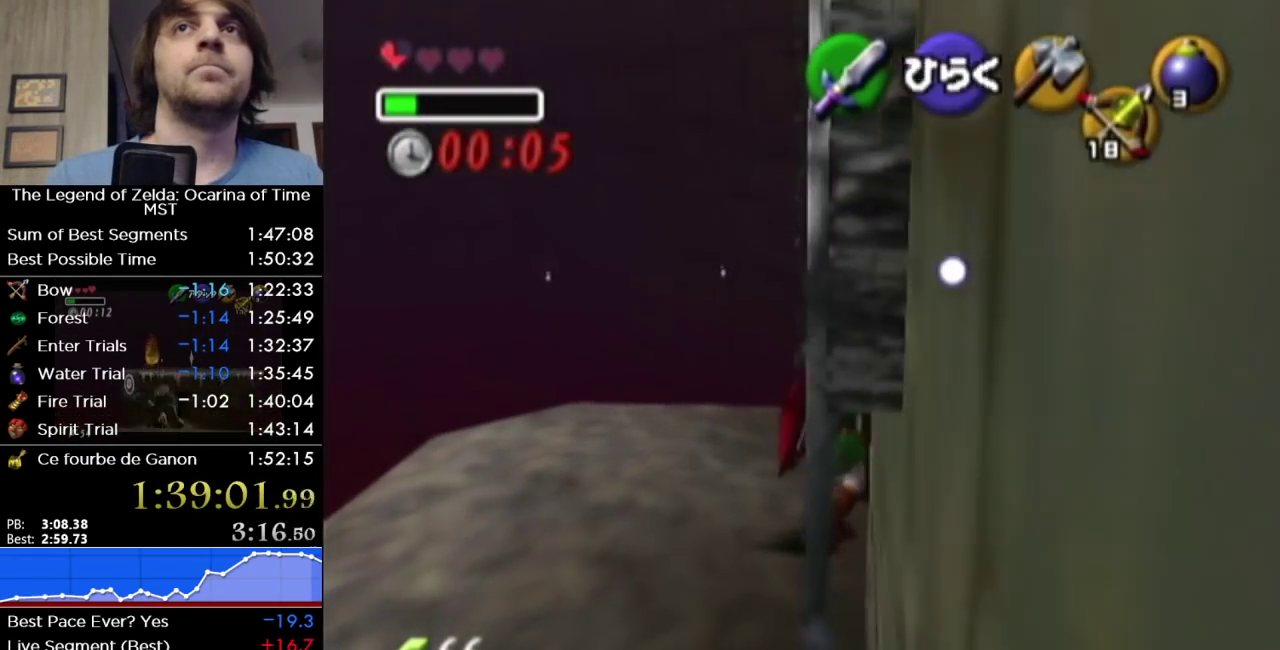
{"buttons": [], "left_stick": "center", "right_stick": "center", "events": [[33, "A", "up"], [100, "A", "down"], [100, "left_stick", "center"], [317, "A", "up"]]}
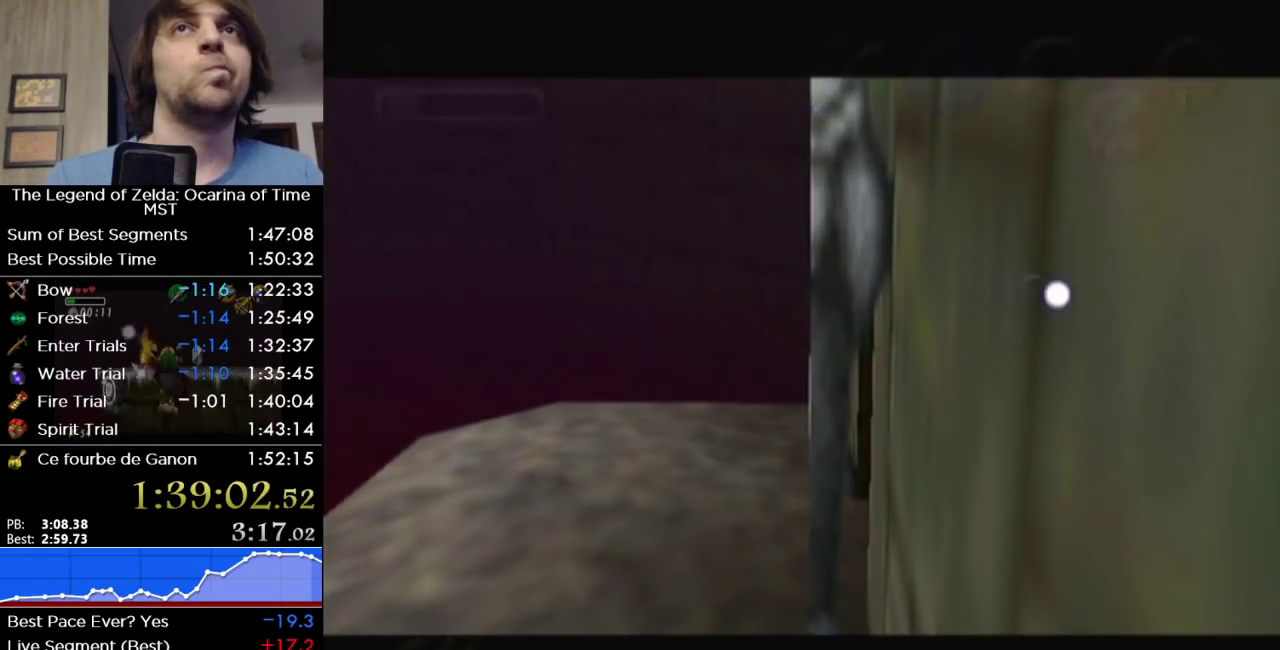
{"buttons": [], "left_stick": "center", "right_stick": "center", "events": []}
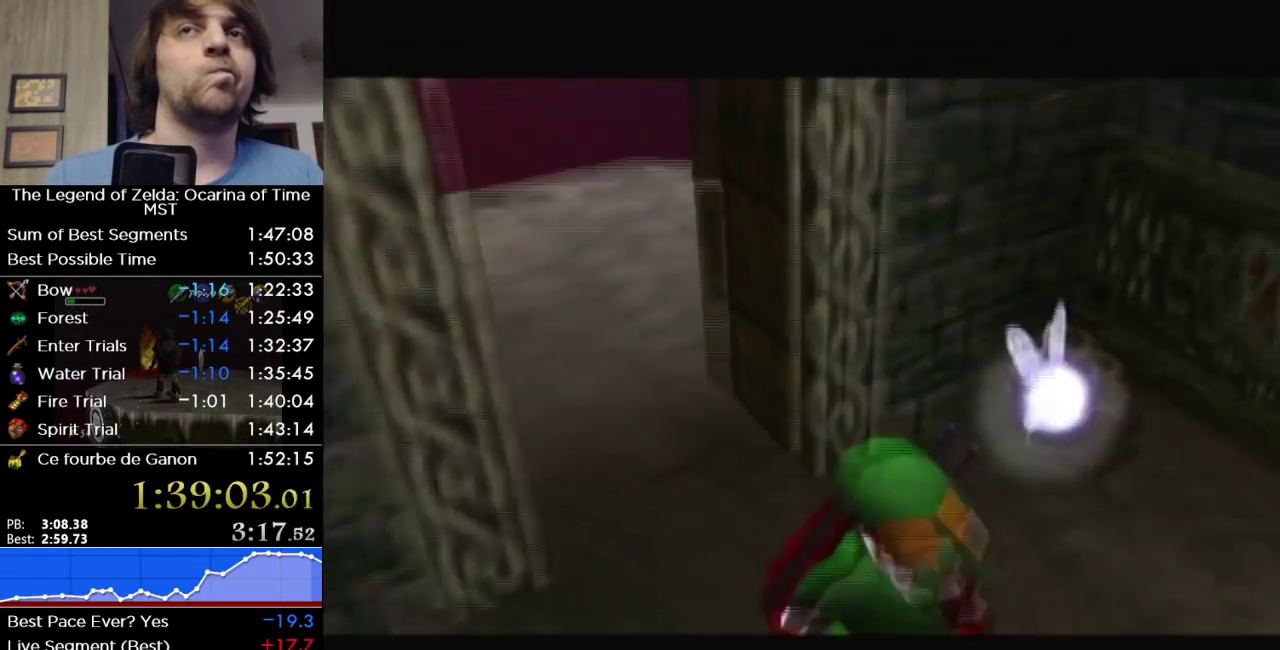
{"buttons": [], "left_stick": "down-right", "right_stick": "center", "events": [[133, "left_stick", "down-right"]]}
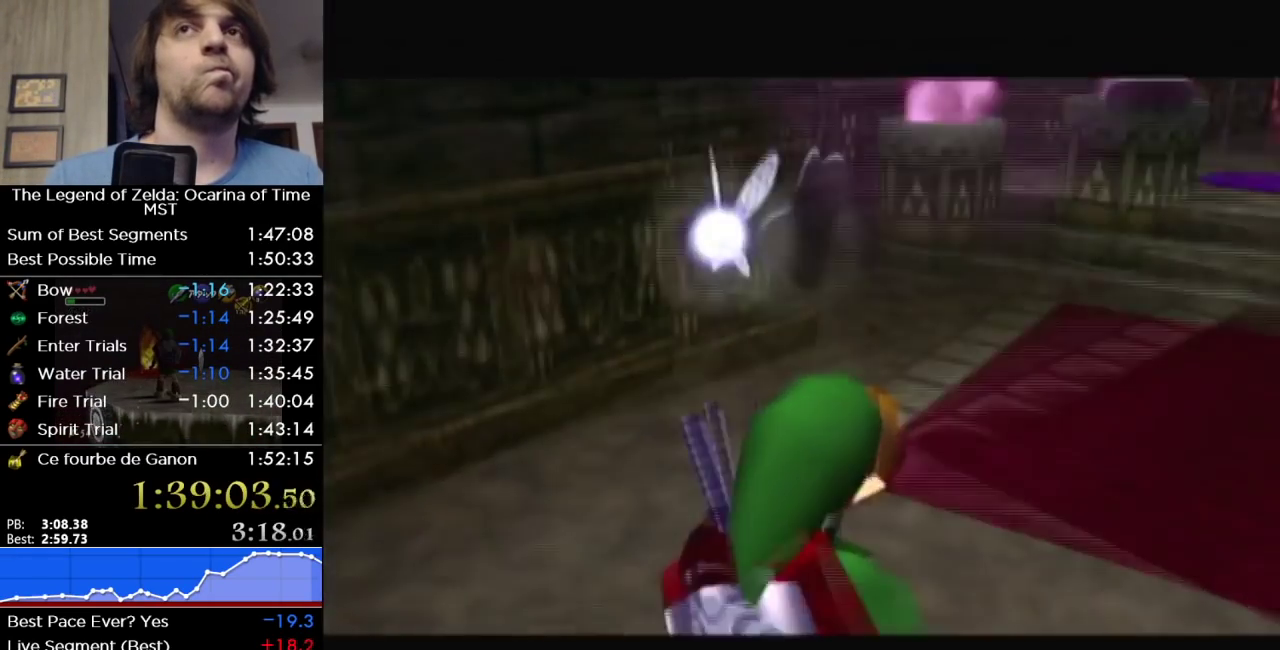
{"buttons": [], "left_stick": "down-right", "right_stick": "center", "events": []}
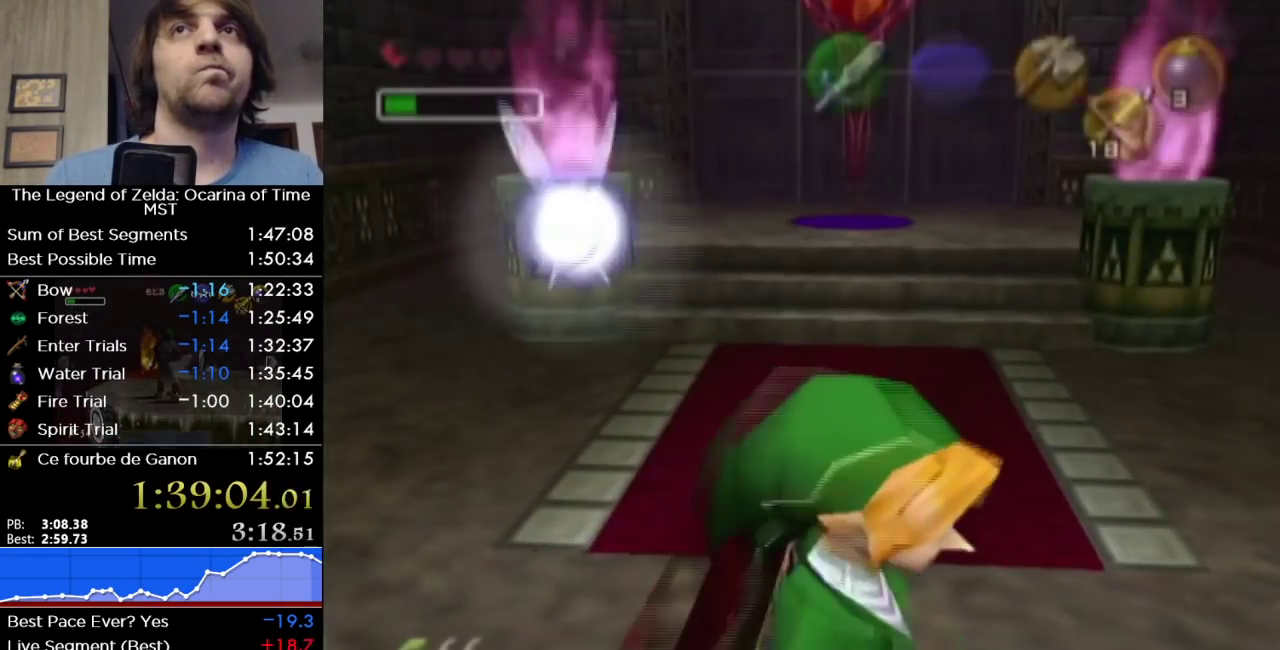
{"buttons": ["B", "R1"], "left_stick": "up", "right_stick": "center", "events": [[33, "left_stick", "right"], [100, "L1", "down"], [167, "B", "down"], [167, "left_stick", "center"], [217, "L1", "up"], [217, "R1", "down"], [283, "B", "up"], [350, "B", "down"], [417, "B", "up"], [467, "B", "down"], [467, "left_stick", "up"]]}
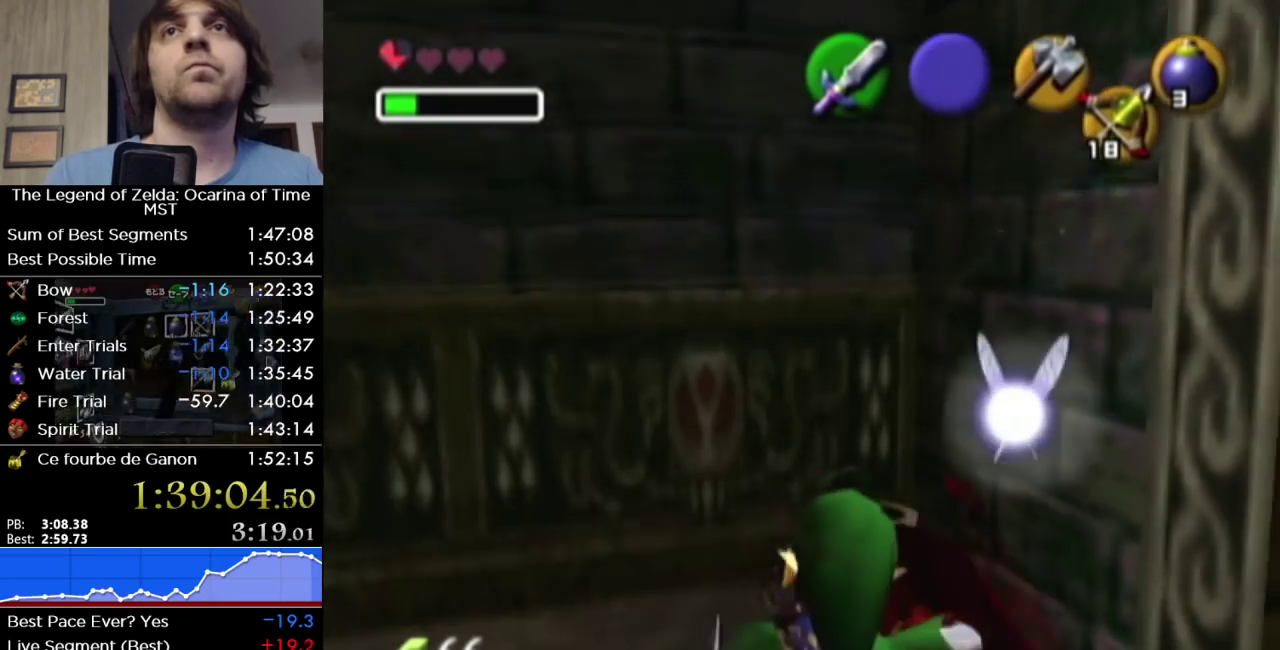
{"buttons": [], "left_stick": "up", "right_stick": "center", "events": [[67, "B", "up"], [167, "left_stick", "up-right"], [250, "left_stick", "up"], [283, "R1", "up"]]}